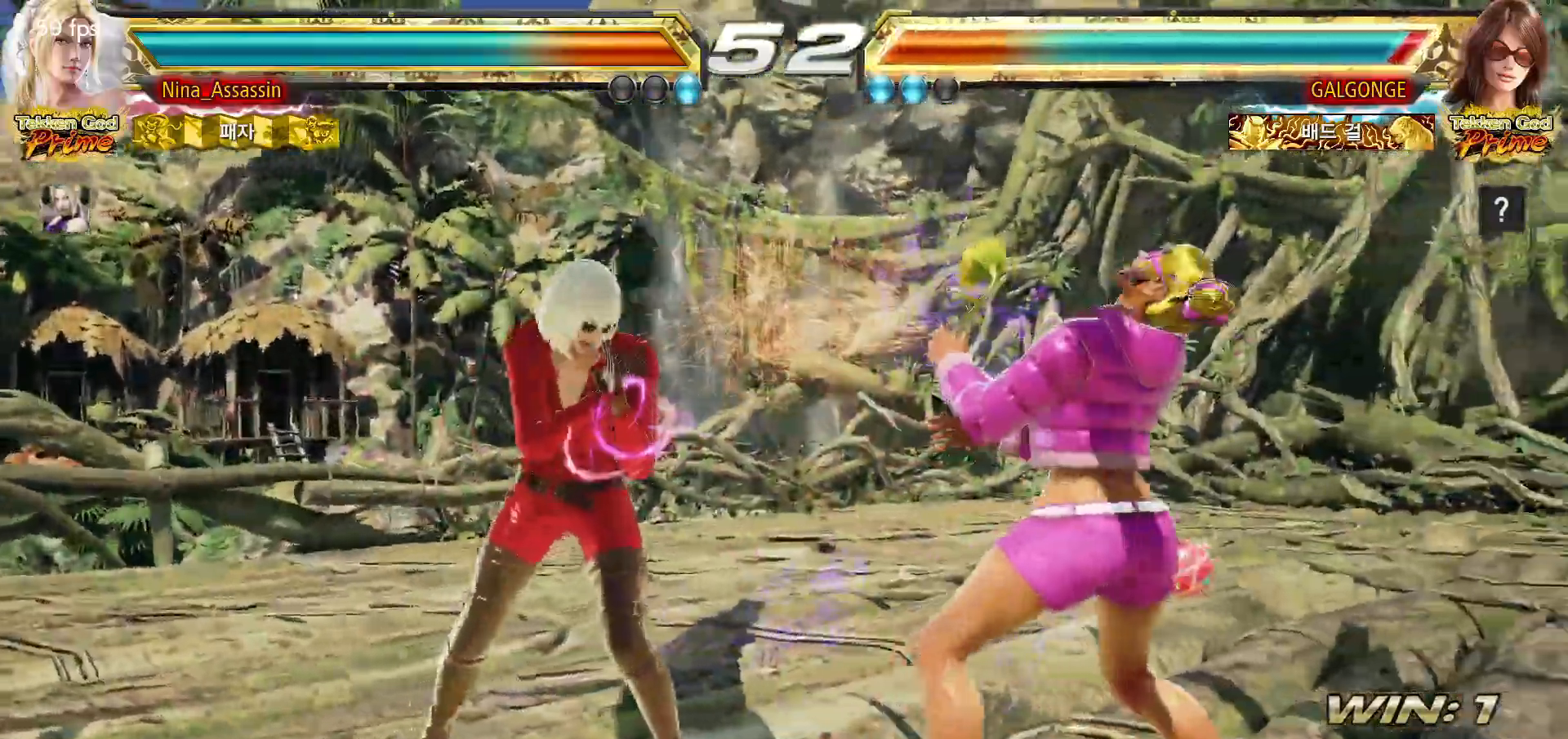
Gameplay with a controller (arcade stick); each line is a JSON object with the inputs held at the frame after it (dt_ms = milliseconds from this image to that frame). "events" lists button and stick changes between this image and that frame as [ms after this image, input, new state], when the widget could be followed in between. Not read: L3 R3.
{"dt_ms": 500, "buttons": [], "left_stick": "left", "events": [[67, "left_stick", "center"], [150, "left_stick", "left"]]}
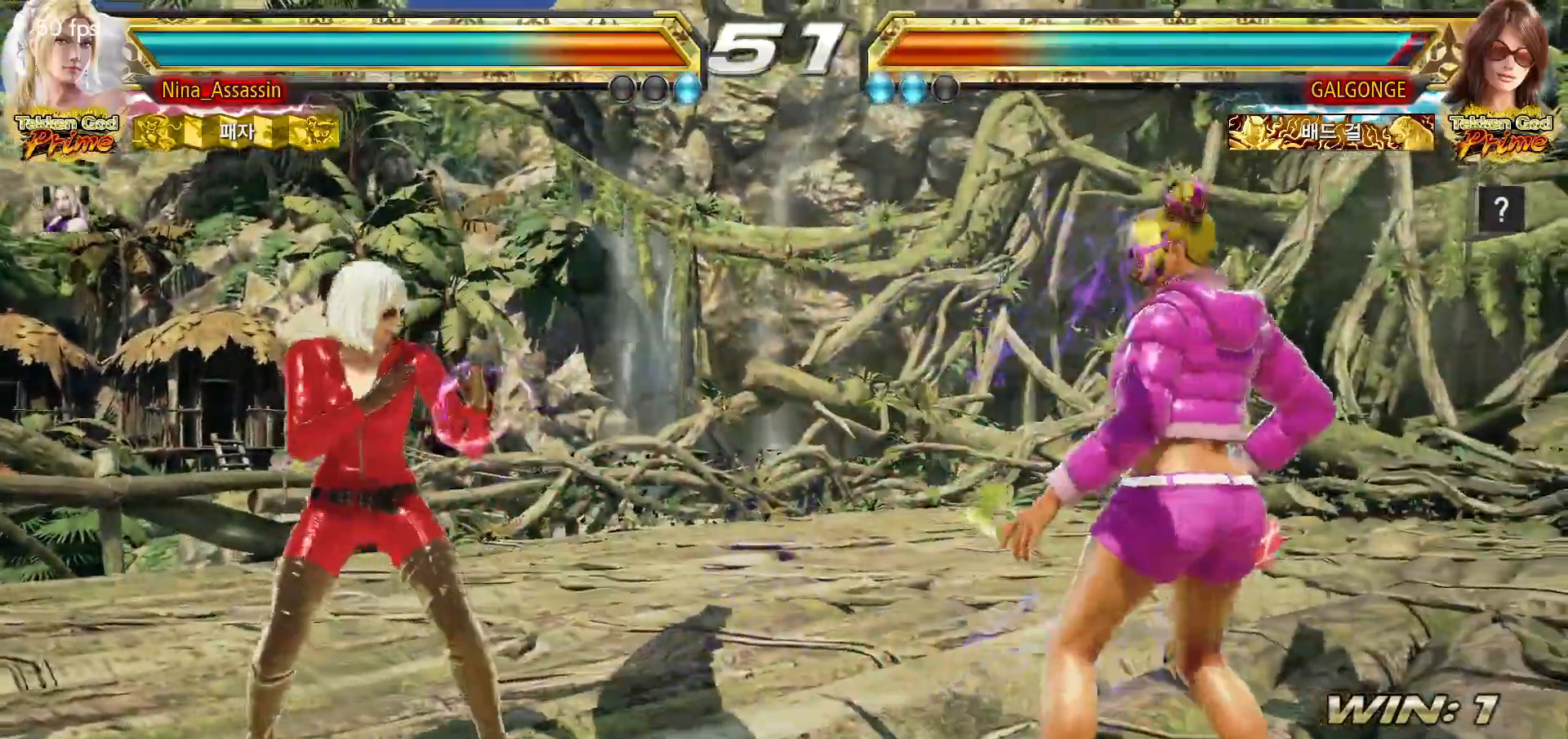
{"dt_ms": 500, "buttons": ["SQUARE"], "left_stick": "right", "events": [[183, "left_stick", "down"], [250, "left_stick", "right"], [317, "TRIANGLE", "down"], [350, "TRIANGLE", "up"], [483, "SQUARE", "down"]]}
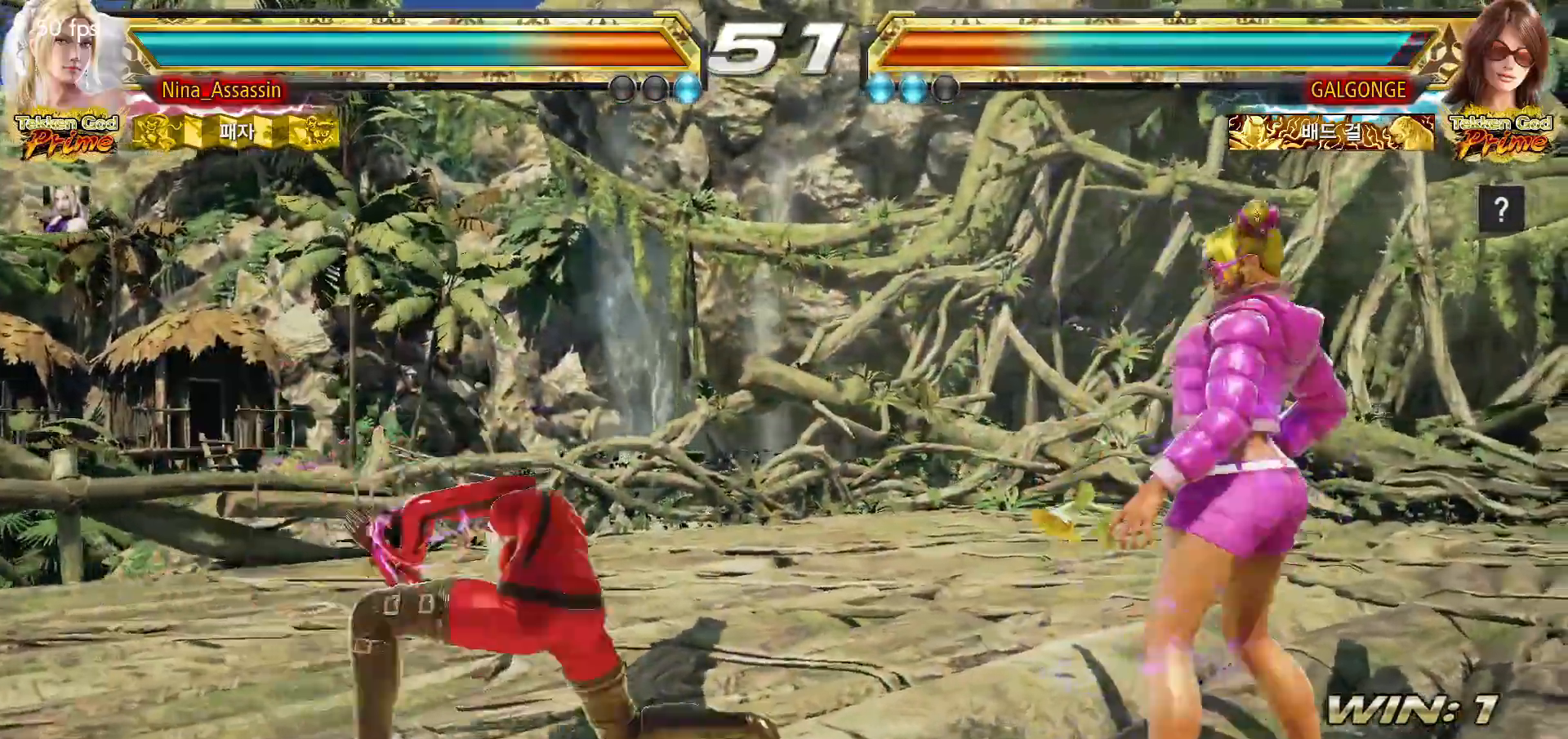
{"dt_ms": 500, "buttons": [], "left_stick": "center", "events": [[50, "SQUARE", "up"], [200, "left_stick", "center"]]}
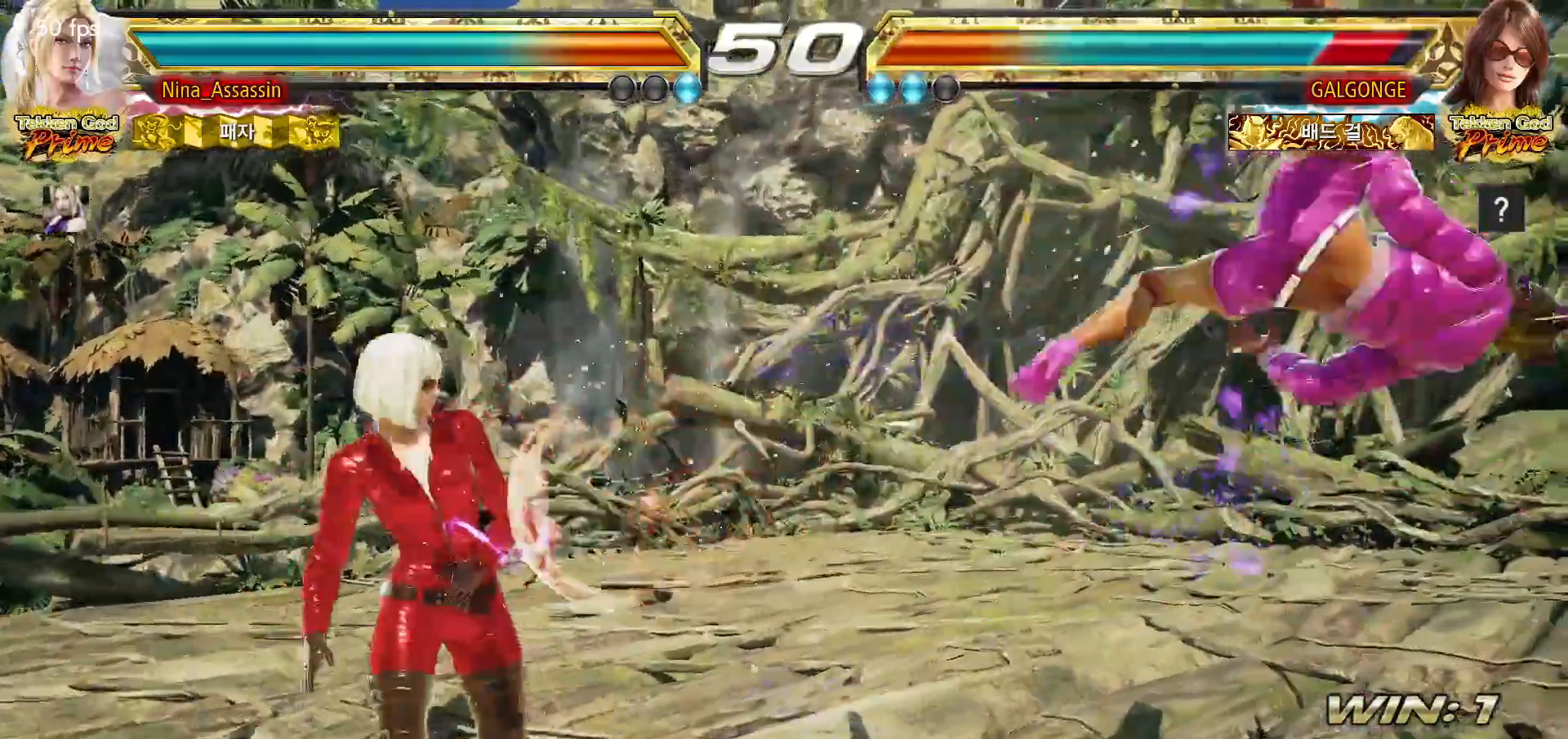
{"dt_ms": 500, "buttons": [], "left_stick": "right", "events": [[150, "left_stick", "right"], [217, "left_stick", "center"], [300, "left_stick", "right"], [383, "left_stick", "center"], [433, "left_stick", "right"]]}
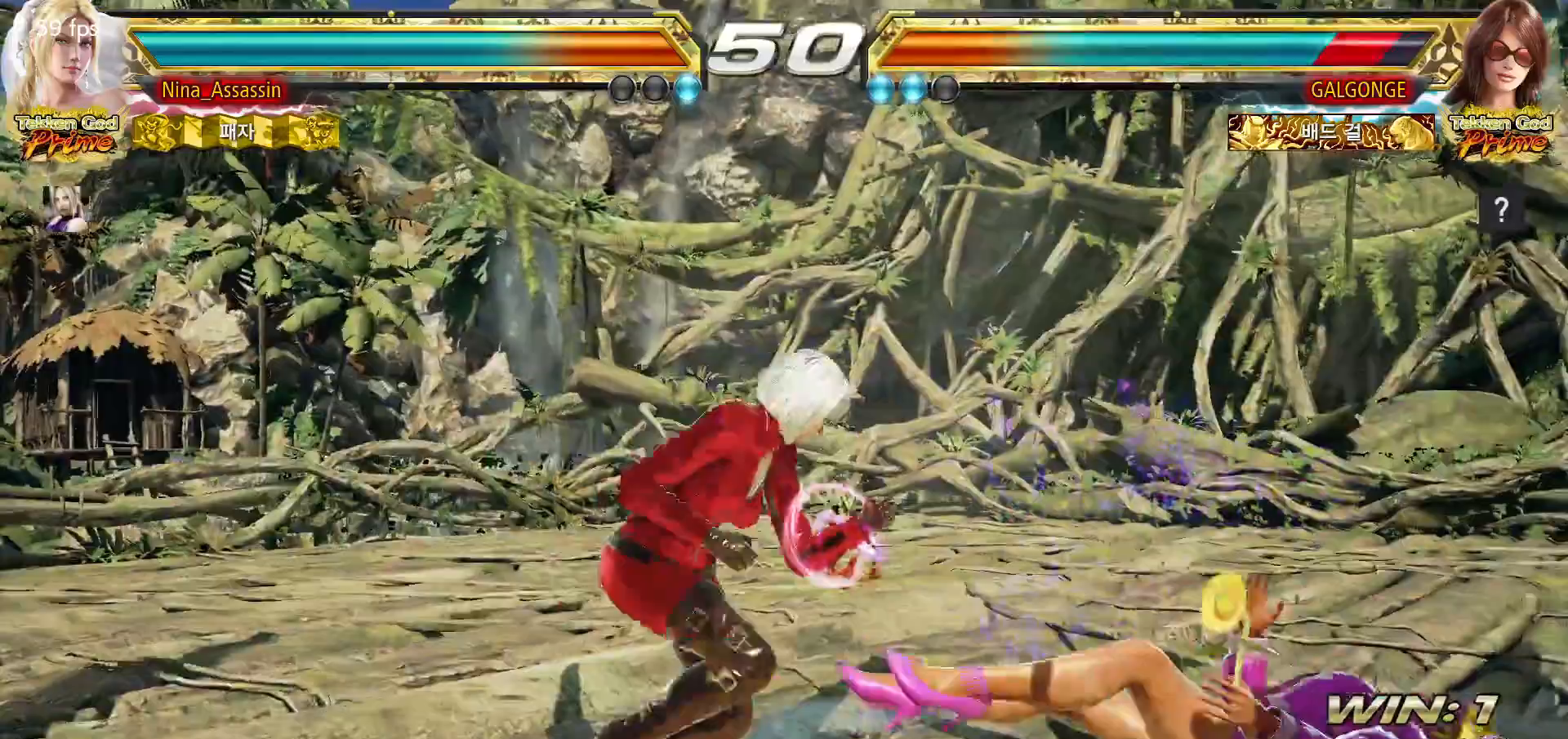
{"dt_ms": 1000, "buttons": [], "left_stick": "center"}
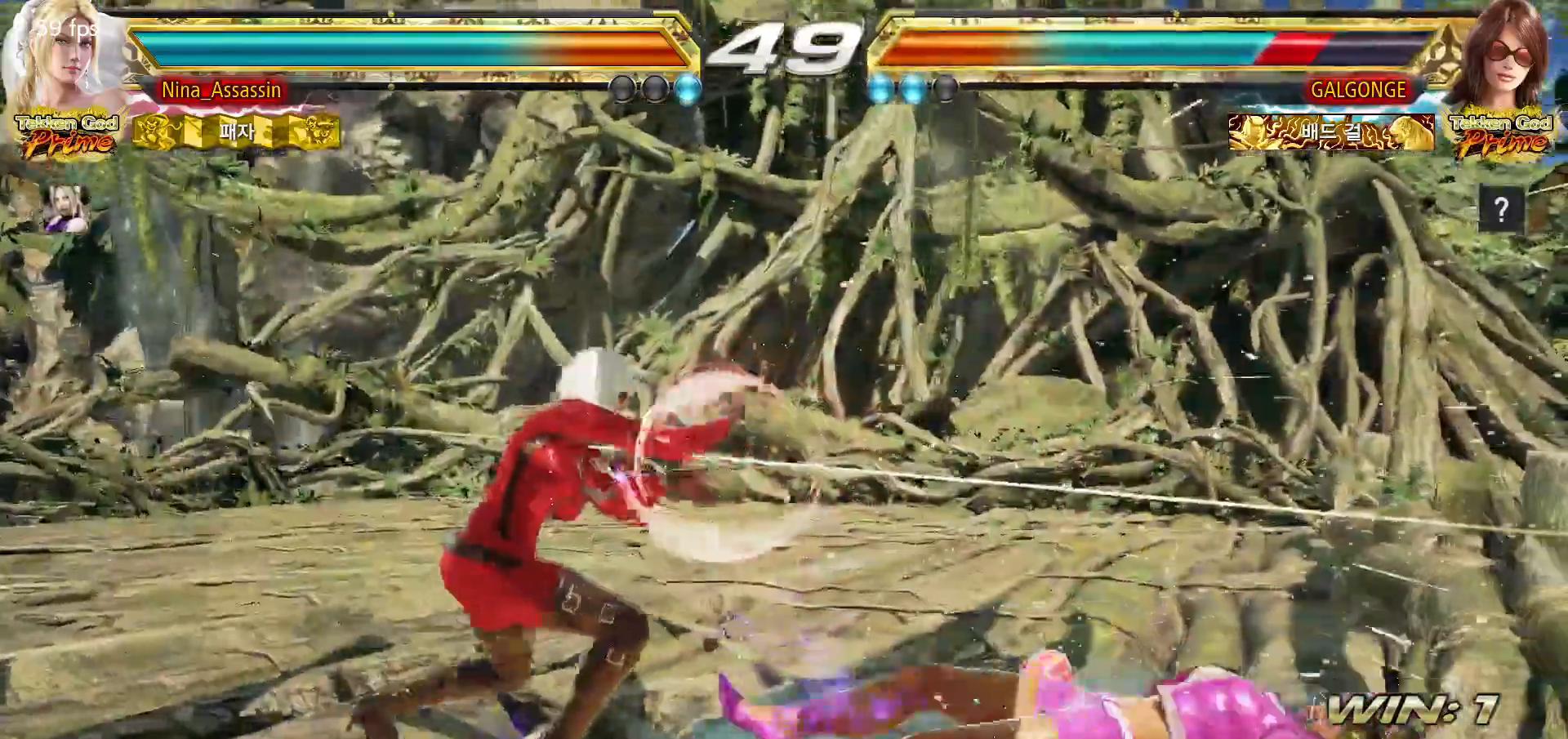
{"dt_ms": 500, "buttons": [], "left_stick": "right"}
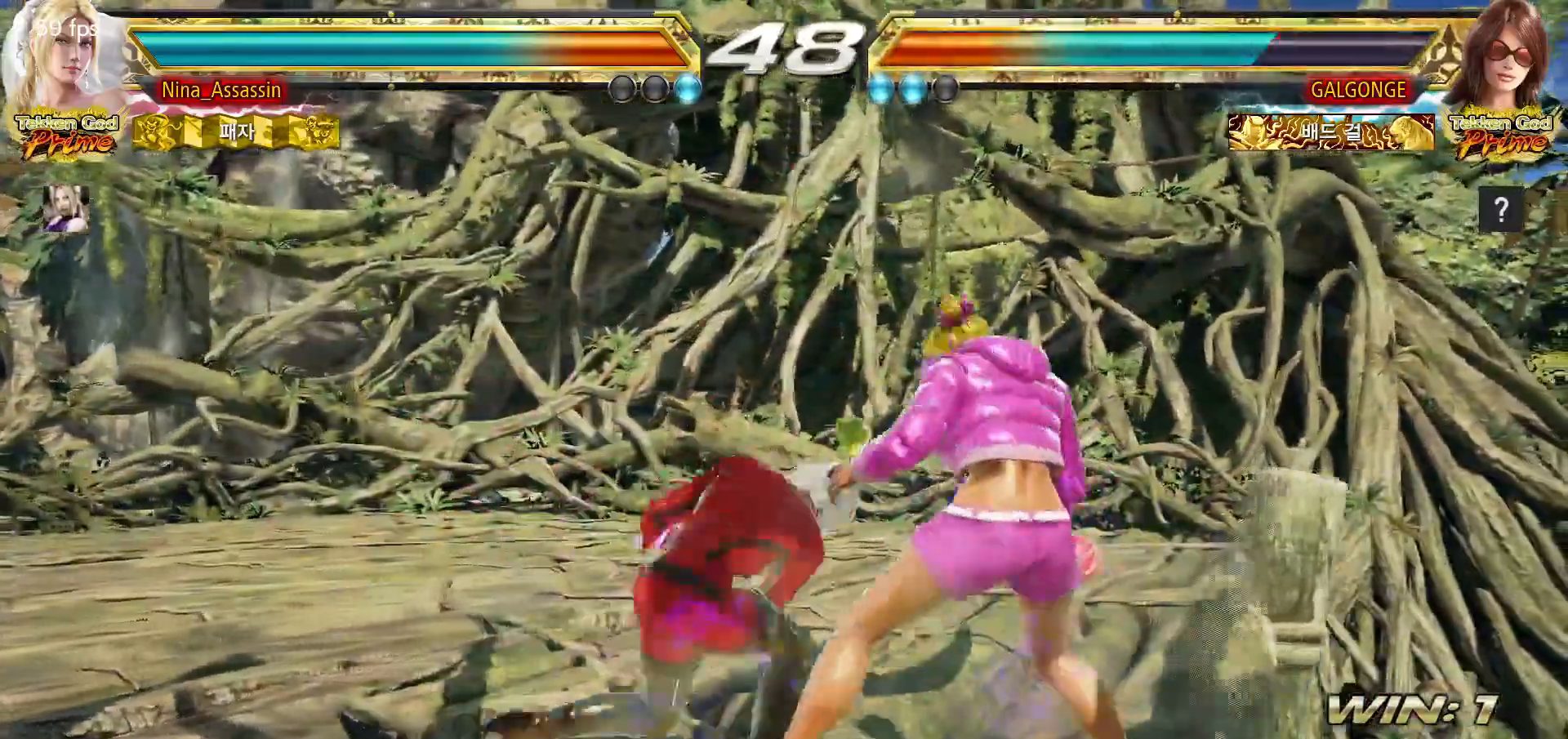
{"dt_ms": 500, "buttons": [], "left_stick": "down-left", "events": [[33, "left_stick", "center"], [467, "left_stick", "down-left"]]}
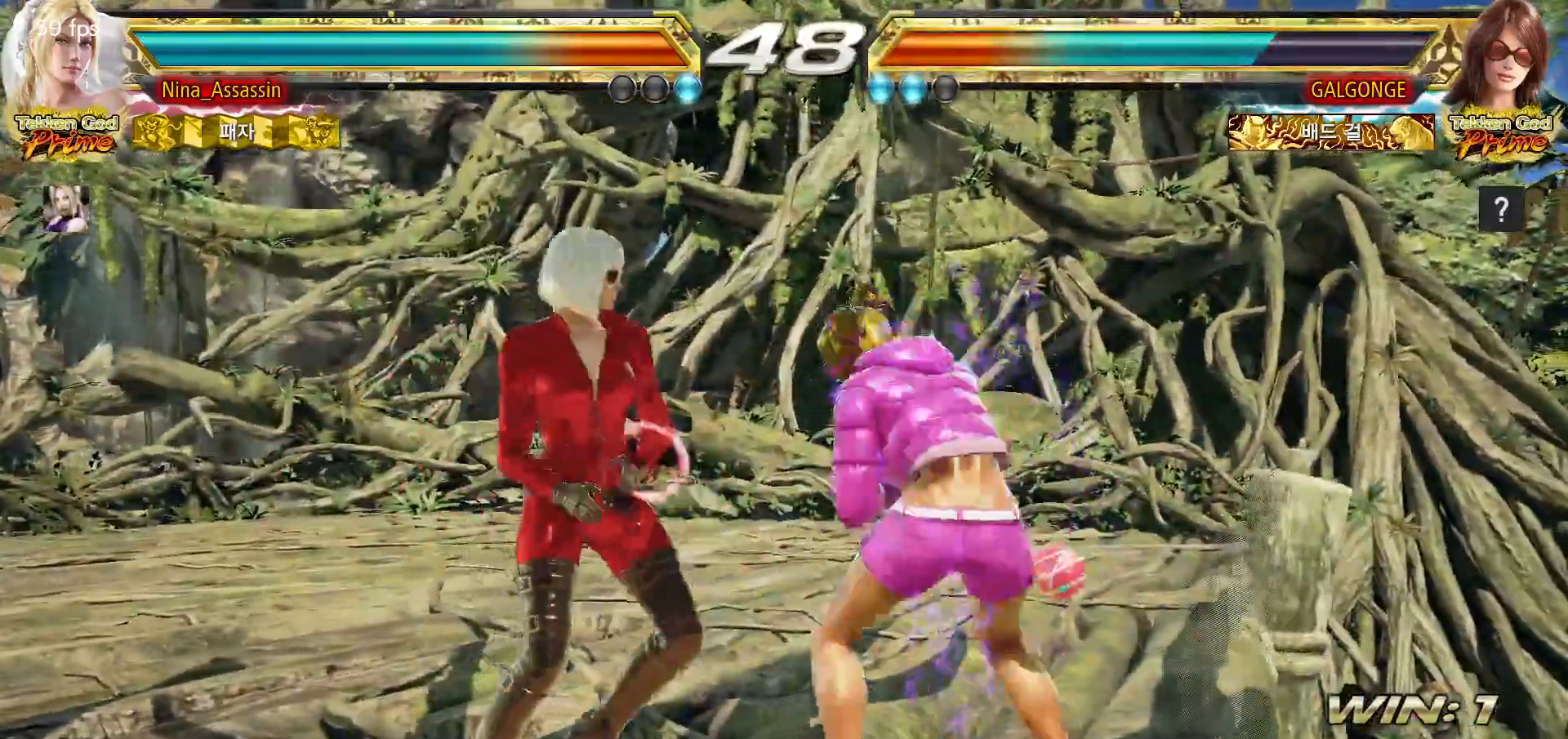
{"dt_ms": 500, "buttons": ["SQUARE", "TRIANGLE"], "left_stick": "center", "events": [[267, "left_stick", "center"], [333, "SQUARE", "down"], [417, "SQUARE", "up"], [467, "SQUARE", "down"], [483, "TRIANGLE", "down"]]}
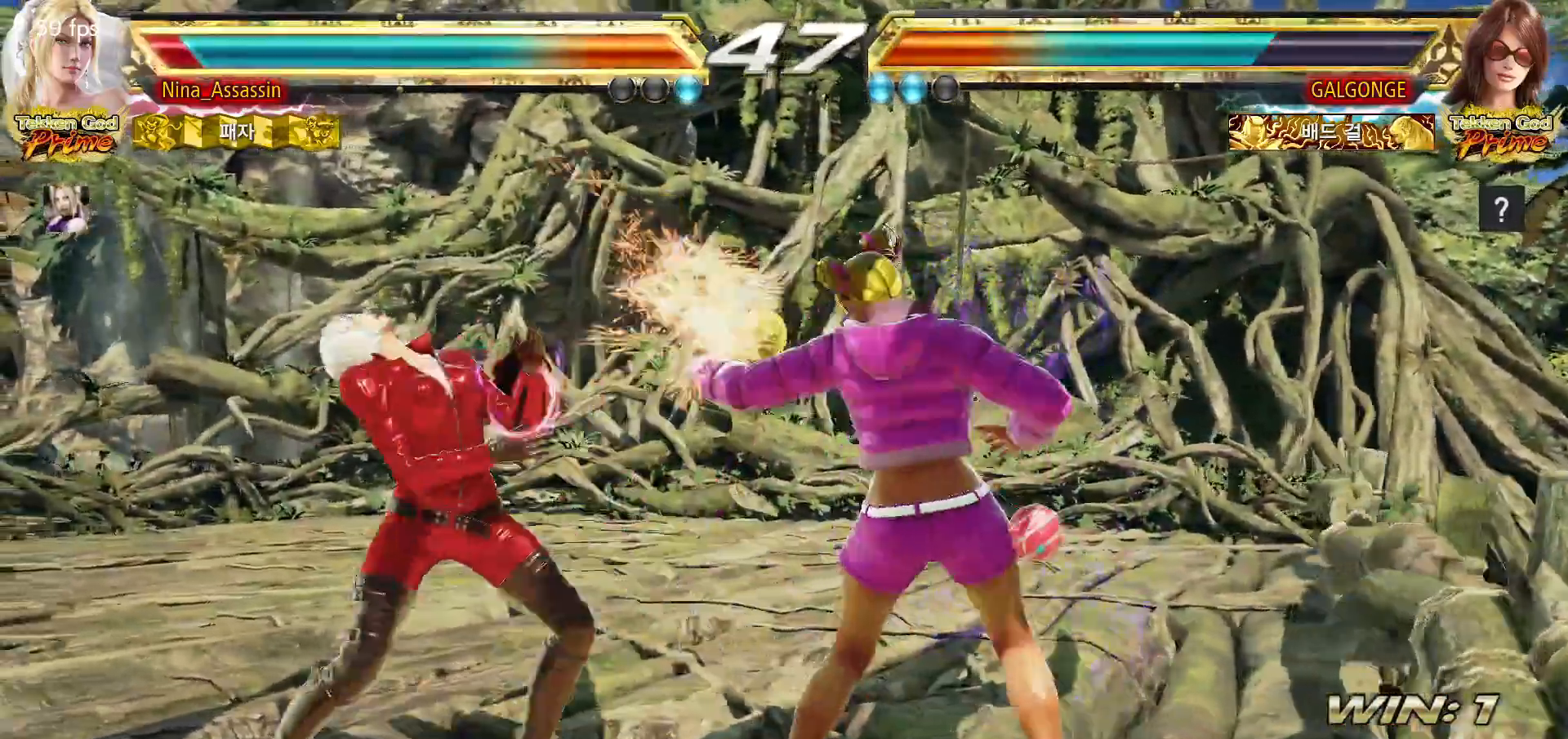
{"dt_ms": 500, "buttons": [], "left_stick": "left"}
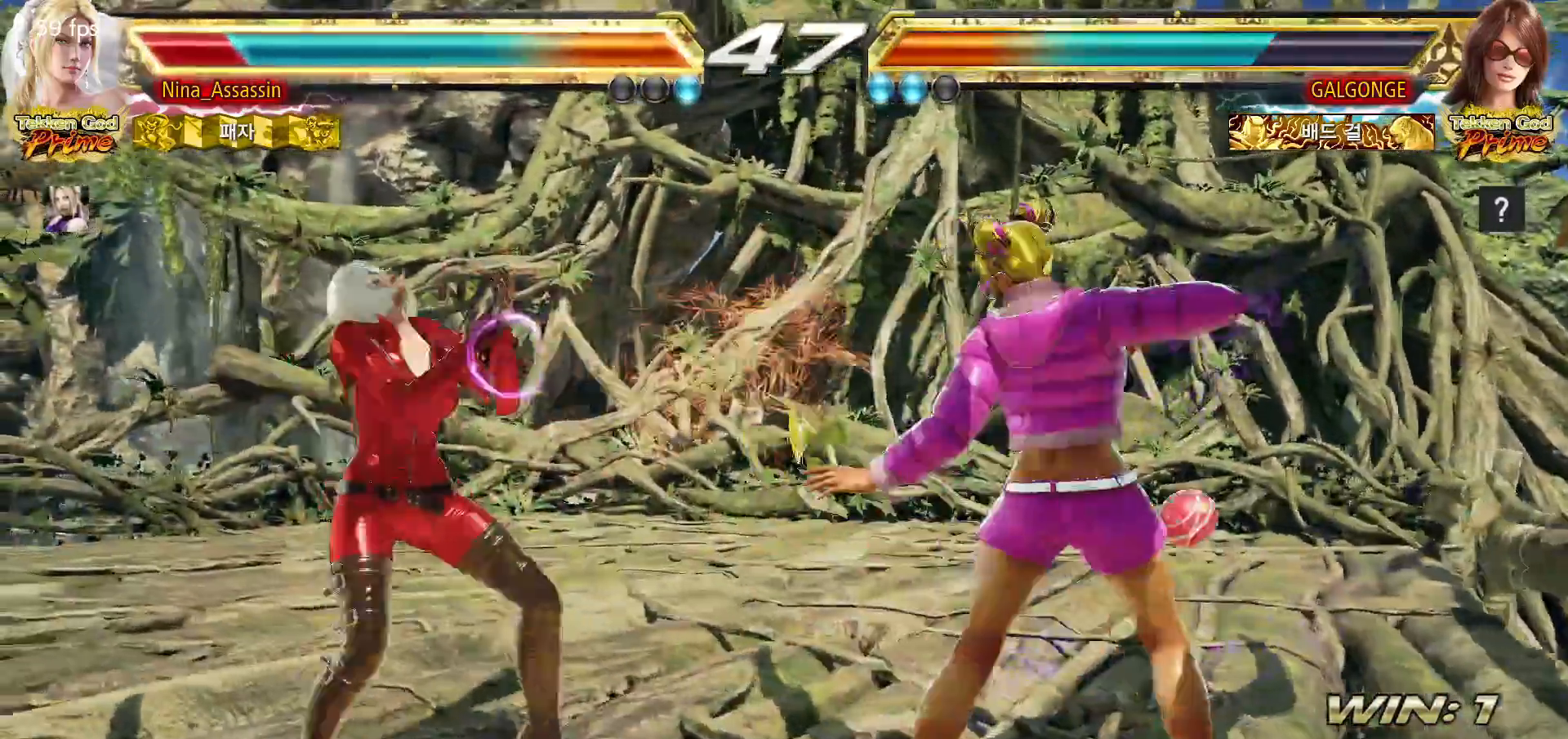
{"dt_ms": 500, "buttons": [], "left_stick": "right"}
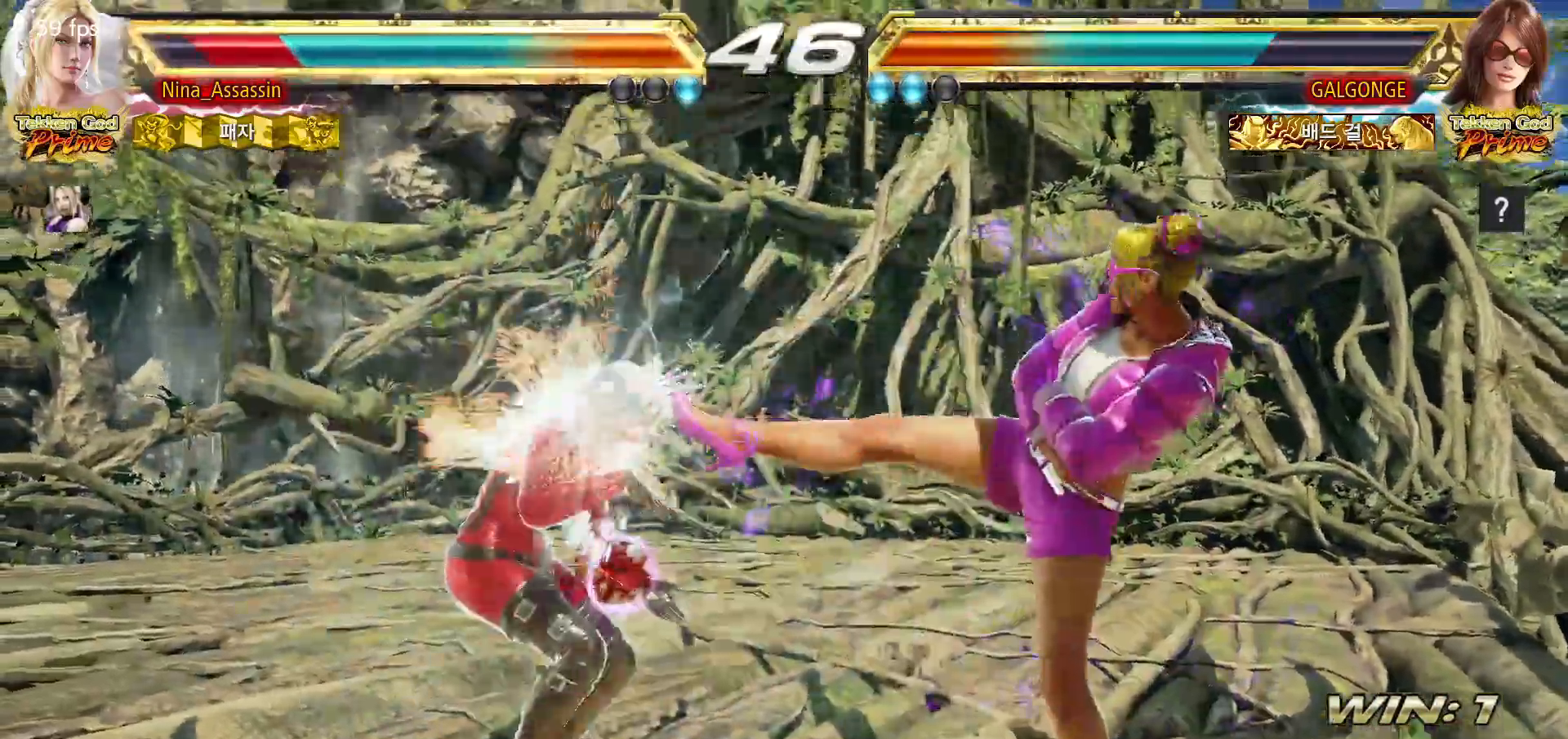
{"dt_ms": 500, "buttons": [], "left_stick": "left", "events": [[17, "left_stick", "center"], [150, "left_stick", "left"]]}
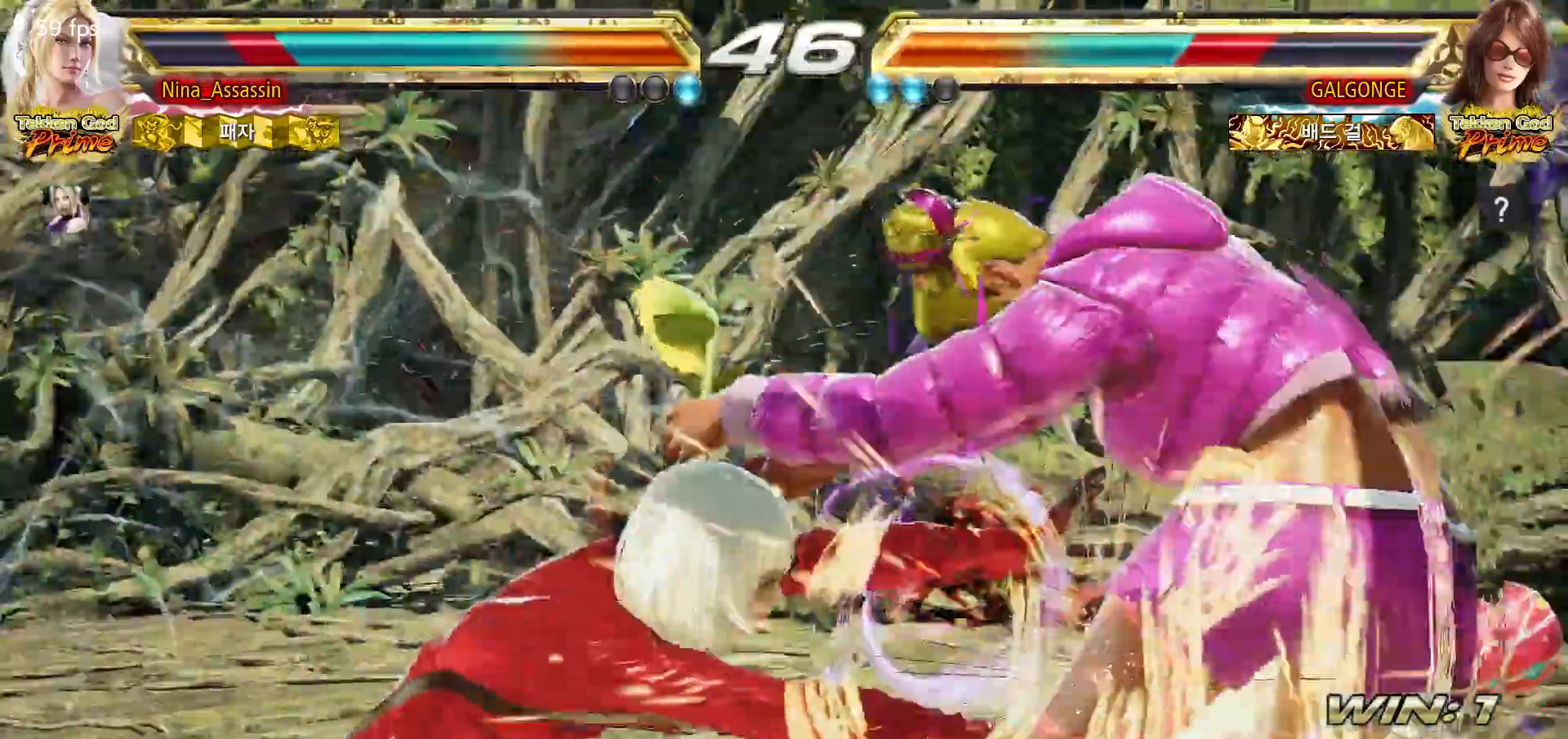
{"dt_ms": 500, "buttons": [], "left_stick": "center", "events": [[433, "left_stick", "center"]]}
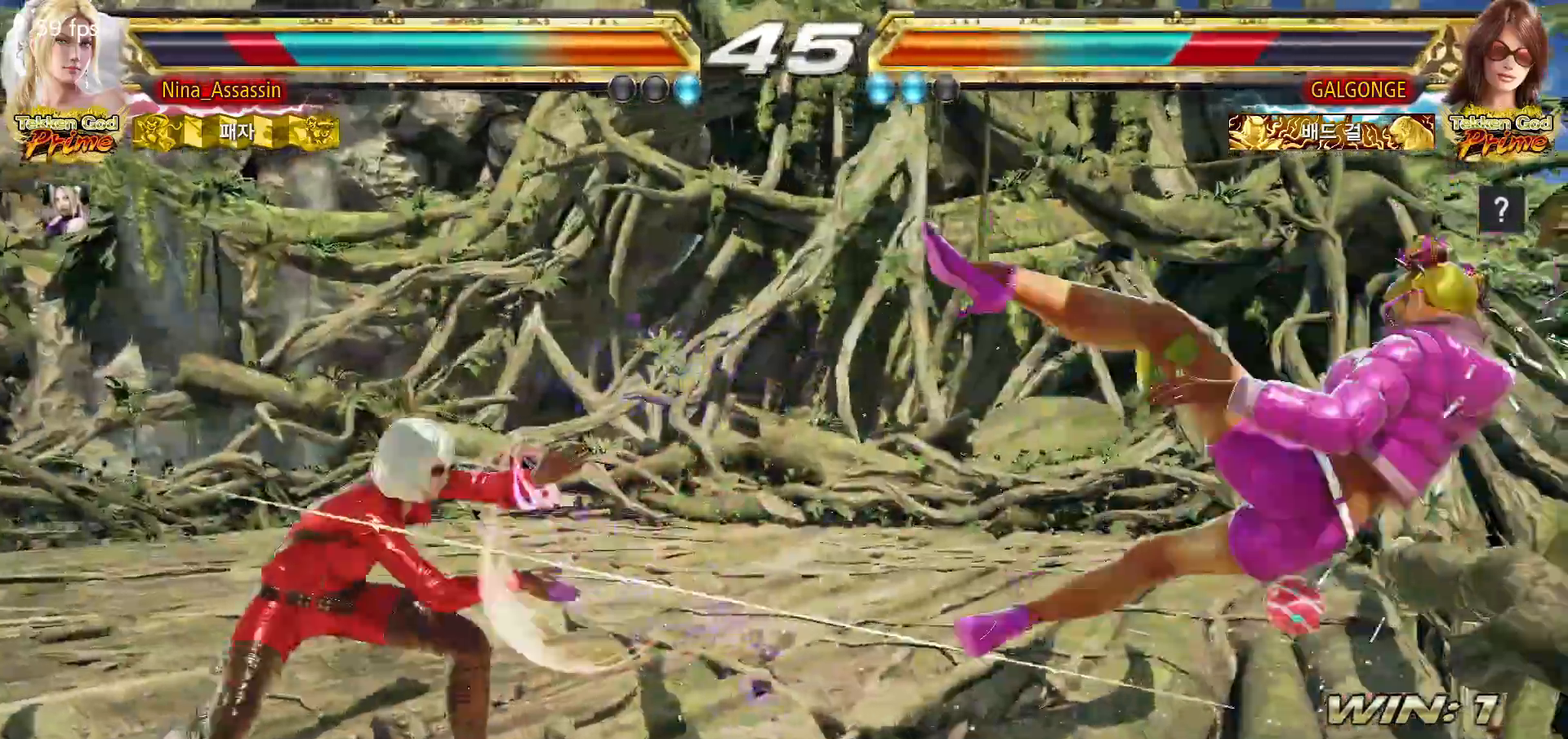
{"dt_ms": 1000, "buttons": [], "left_stick": "center"}
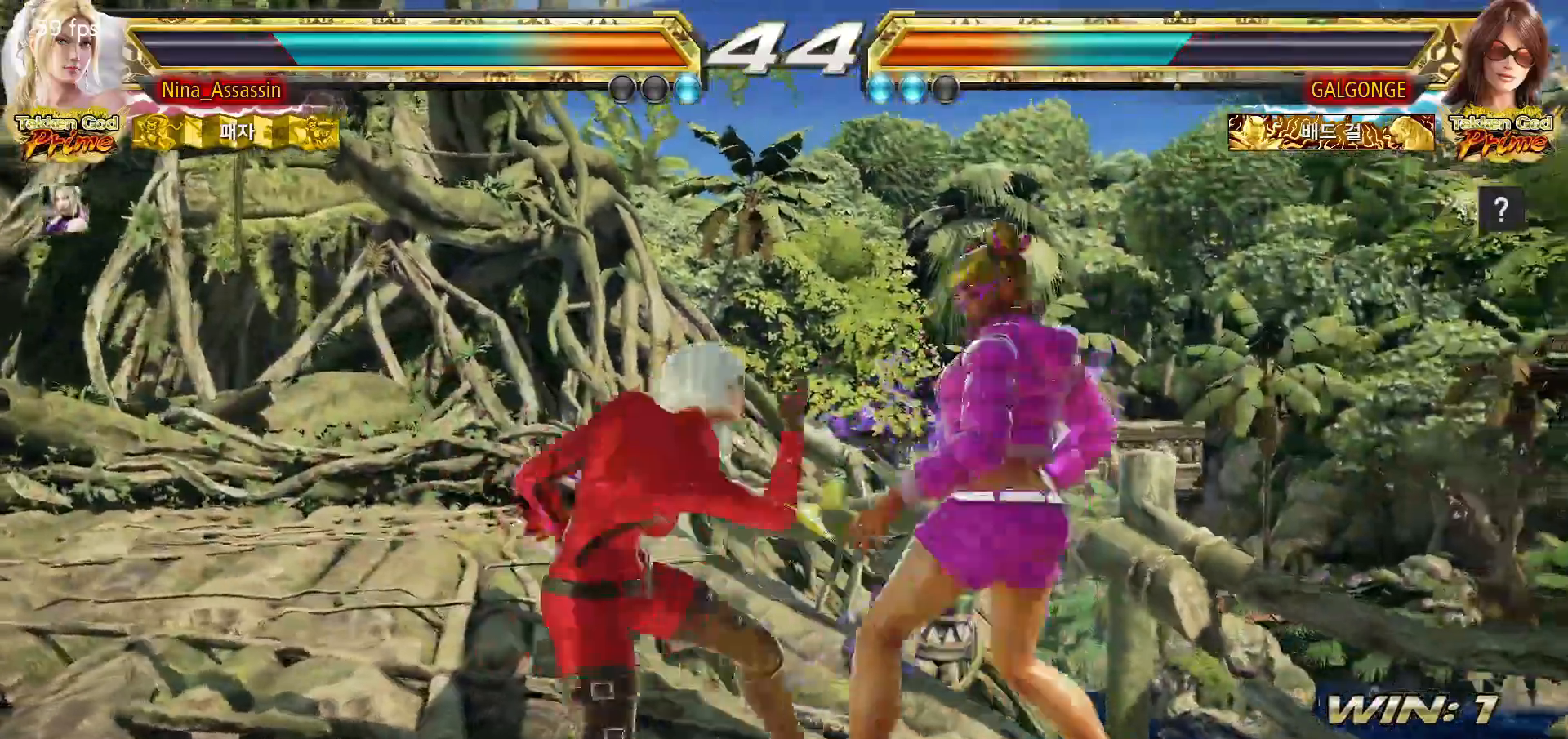
{"dt_ms": 500, "buttons": [], "left_stick": "center", "events": [[33, "left_stick", "left"], [217, "left_stick", "center"], [300, "CIRCLE", "down"], [367, "CIRCLE", "up"], [400, "CIRCLE", "down"], [483, "CIRCLE", "up"]]}
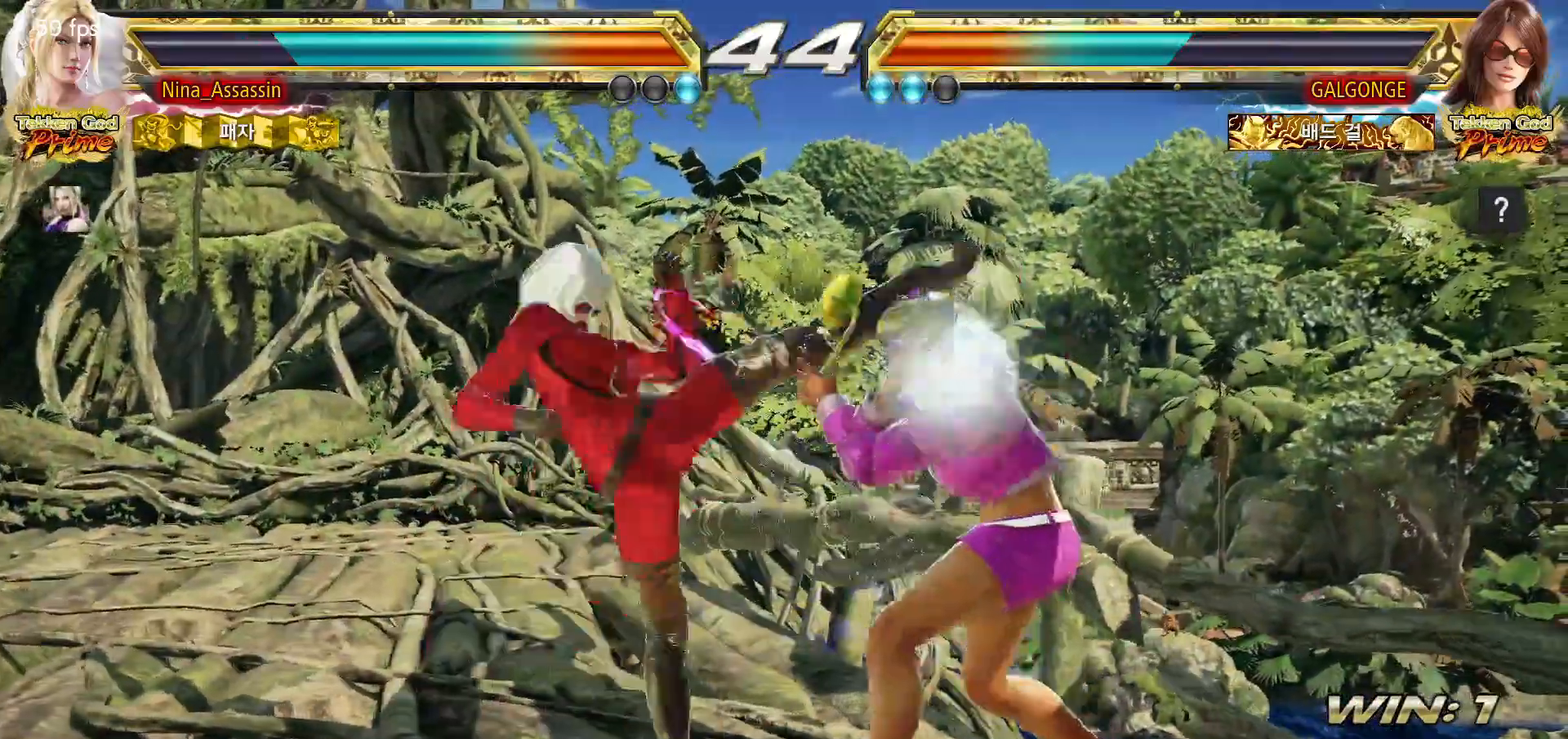
{"dt_ms": 500, "buttons": [], "left_stick": "left"}
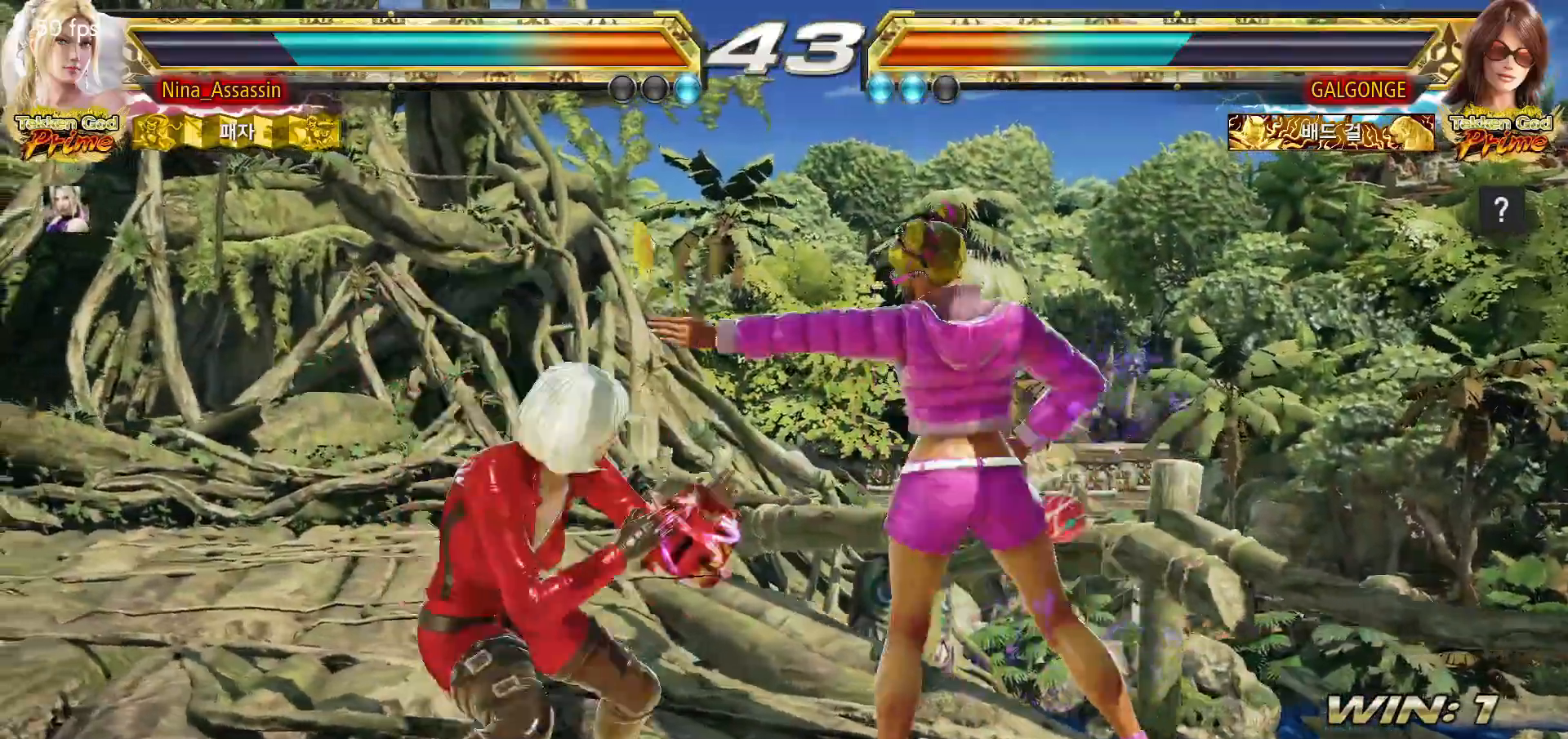
{"dt_ms": 500, "buttons": [], "left_stick": "left"}
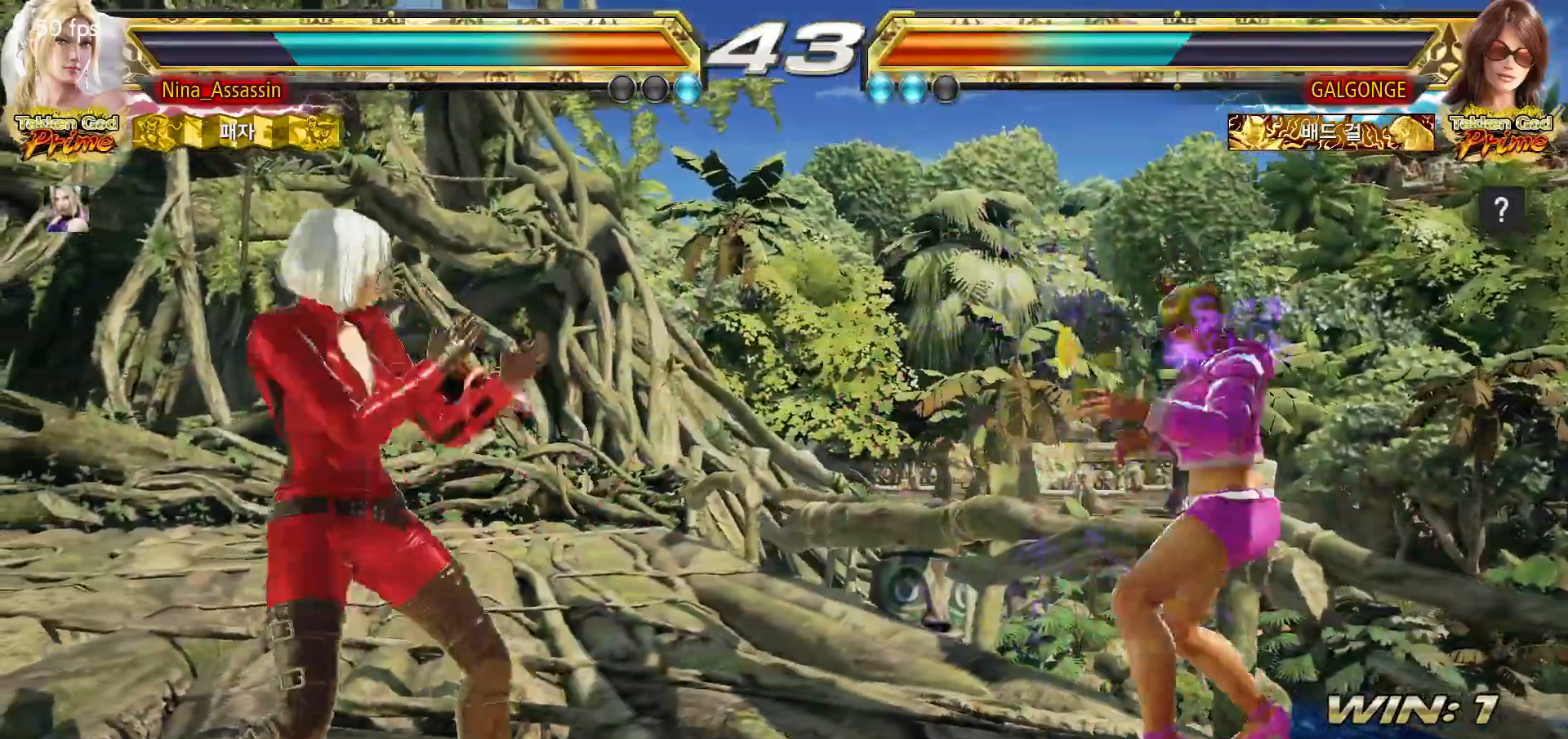
{"dt_ms": 1000, "buttons": [], "left_stick": "center"}
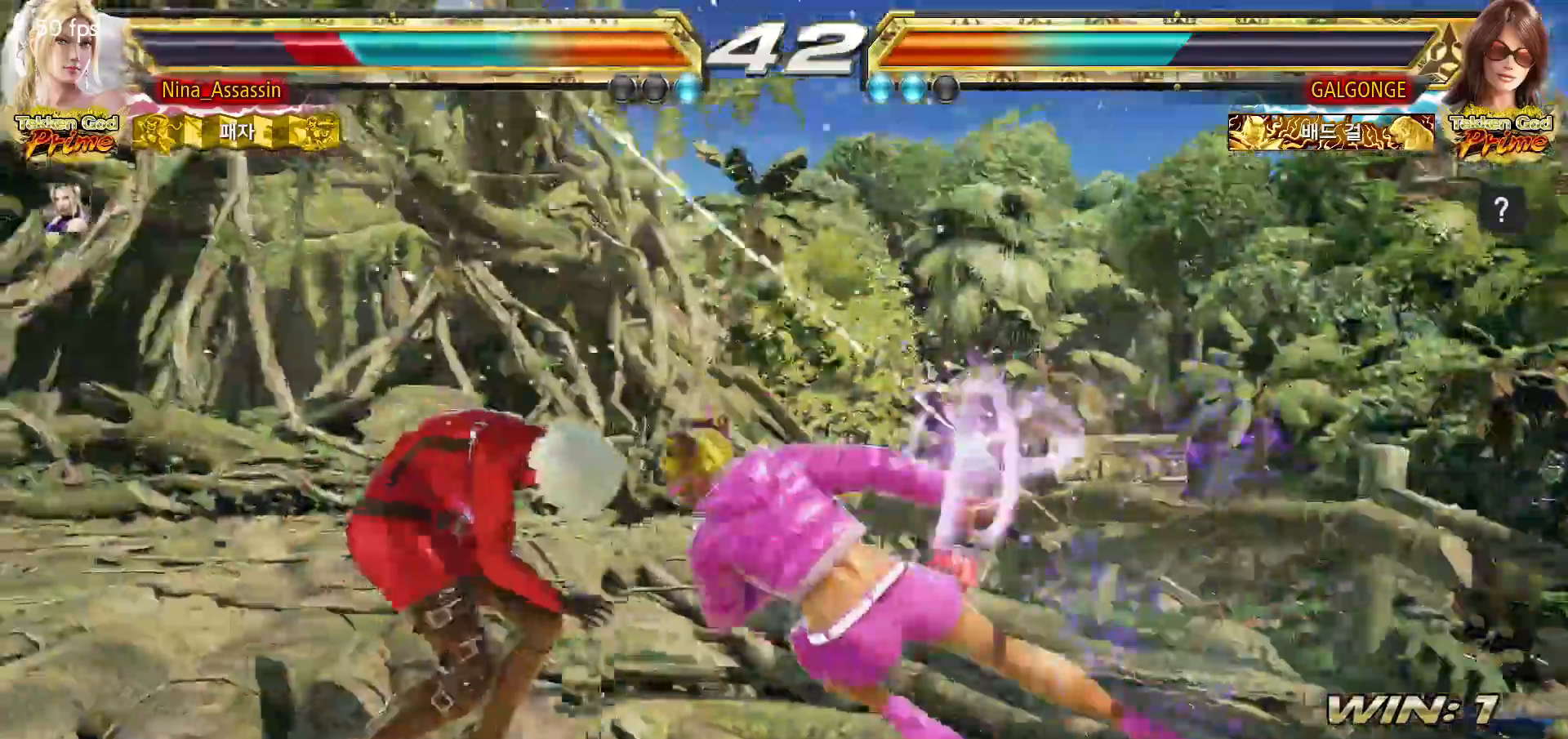
{"dt_ms": 500, "buttons": [], "left_stick": "center", "events": [[83, "TRIANGLE", "down"], [167, "TRIANGLE", "up"], [183, "SQUARE", "down"], [250, "SQUARE", "up"], [283, "TRIANGLE", "down"], [333, "TRIANGLE", "up"], [367, "SQUARE", "down"], [417, "SQUARE", "up"], [450, "TRIANGLE", "down"], [500, "TRIANGLE", "up"]]}
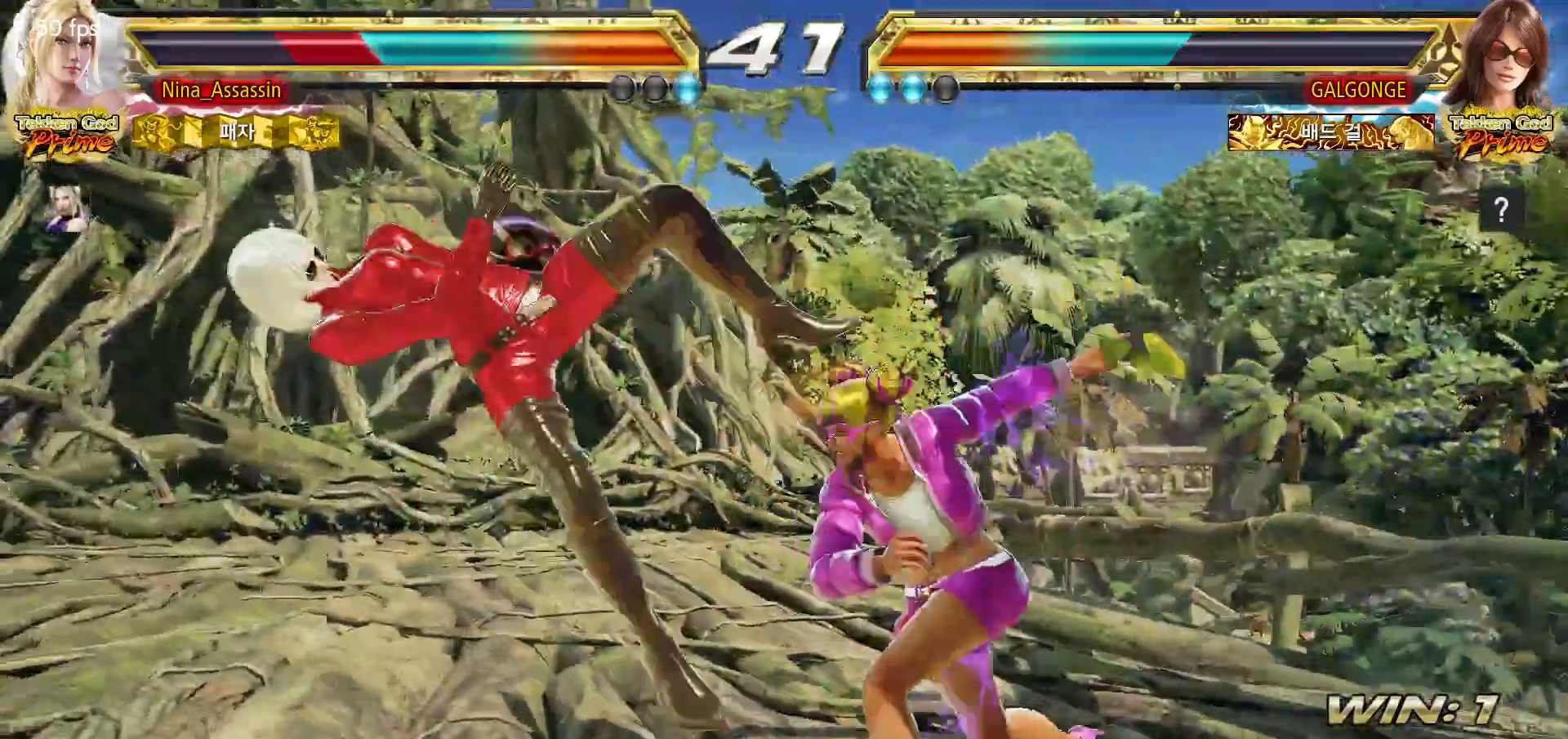
{"dt_ms": 500, "buttons": [], "left_stick": "center", "events": [[33, "SQUARE", "down"], [100, "SQUARE", "up"], [150, "TRIANGLE", "down"], [183, "TRIANGLE", "up"], [200, "SQUARE", "down"], [283, "SQUARE", "up"], [317, "TRIANGLE", "down"], [383, "TRIANGLE", "up"], [400, "SQUARE", "down"], [467, "SQUARE", "up"]]}
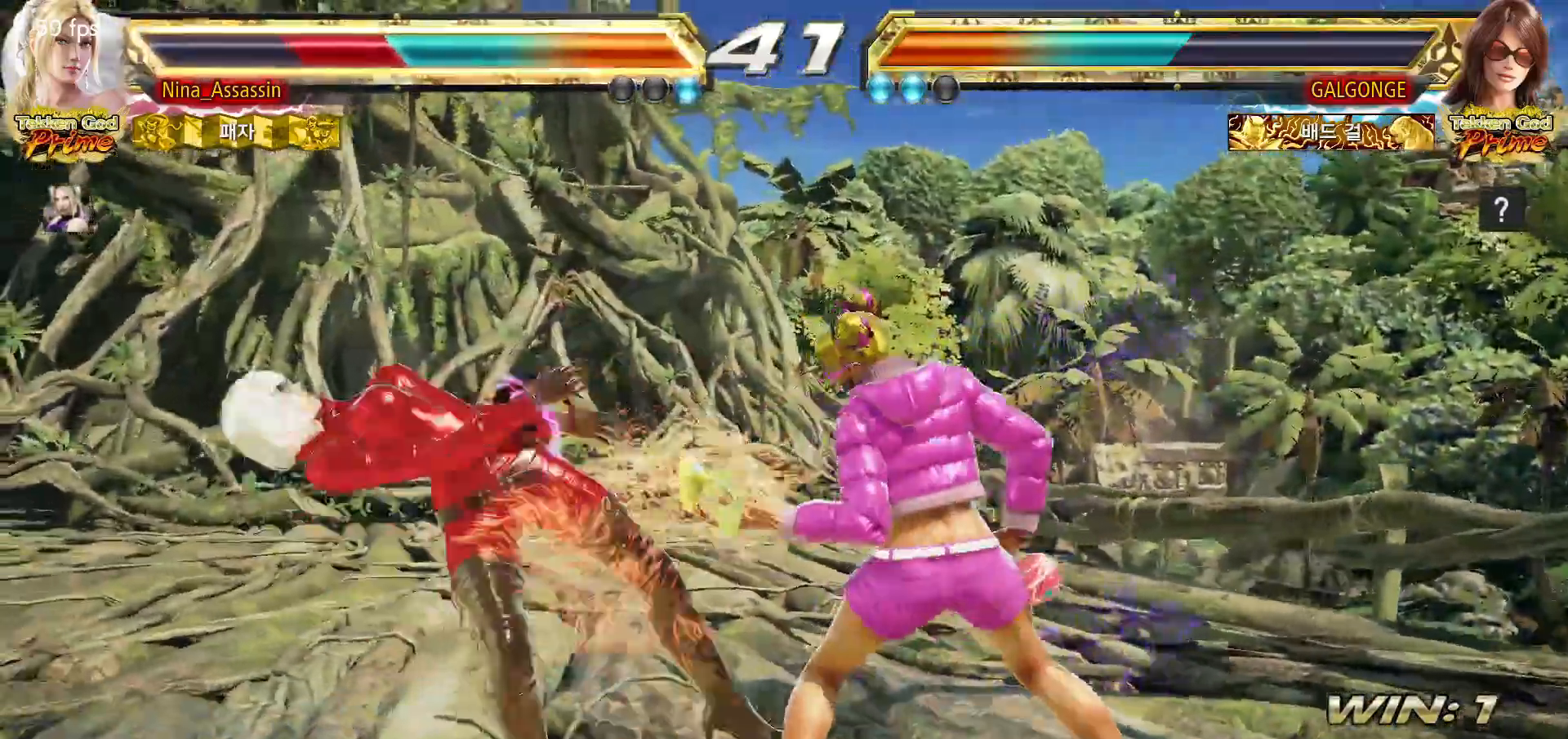
{"dt_ms": 500, "buttons": ["SQUARE"], "left_stick": "center", "events": [[17, "TRIANGLE", "down"], [50, "TRIANGLE", "up"], [83, "SQUARE", "down"], [133, "SQUARE", "up"], [183, "TRIANGLE", "down"], [233, "TRIANGLE", "up"], [267, "SQUARE", "down"], [300, "SQUARE", "up"], [367, "TRIANGLE", "down"], [417, "TRIANGLE", "up"], [450, "SQUARE", "down"]]}
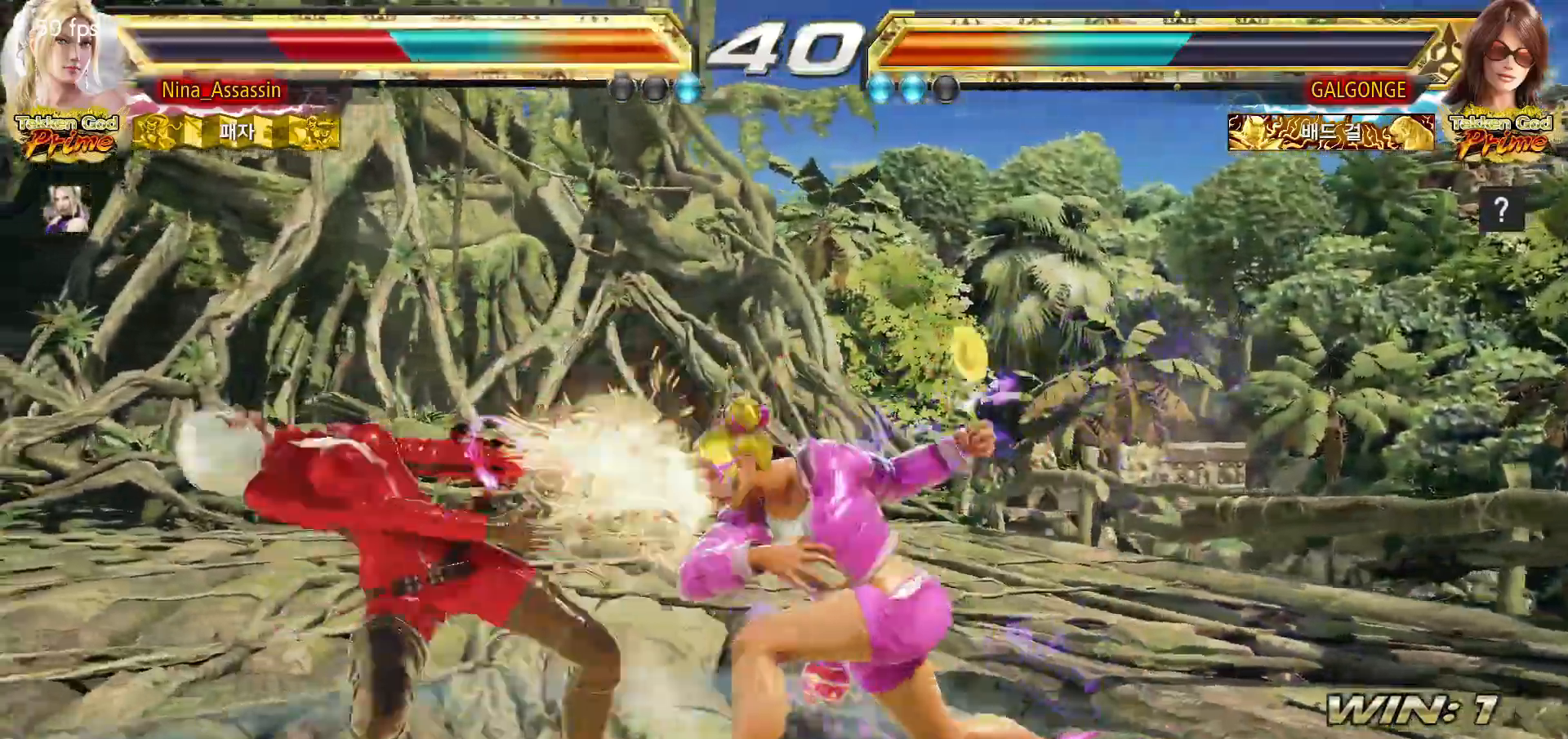
{"dt_ms": 500, "buttons": [], "left_stick": "center", "events": [[17, "SQUARE", "up"], [50, "TRIANGLE", "down"], [100, "TRIANGLE", "up"], [133, "SQUARE", "down"], [200, "SQUARE", "up"], [233, "TRIANGLE", "down"], [283, "TRIANGLE", "up"], [333, "SQUARE", "down"], [383, "SQUARE", "up"], [433, "TRIANGLE", "down"], [483, "TRIANGLE", "up"]]}
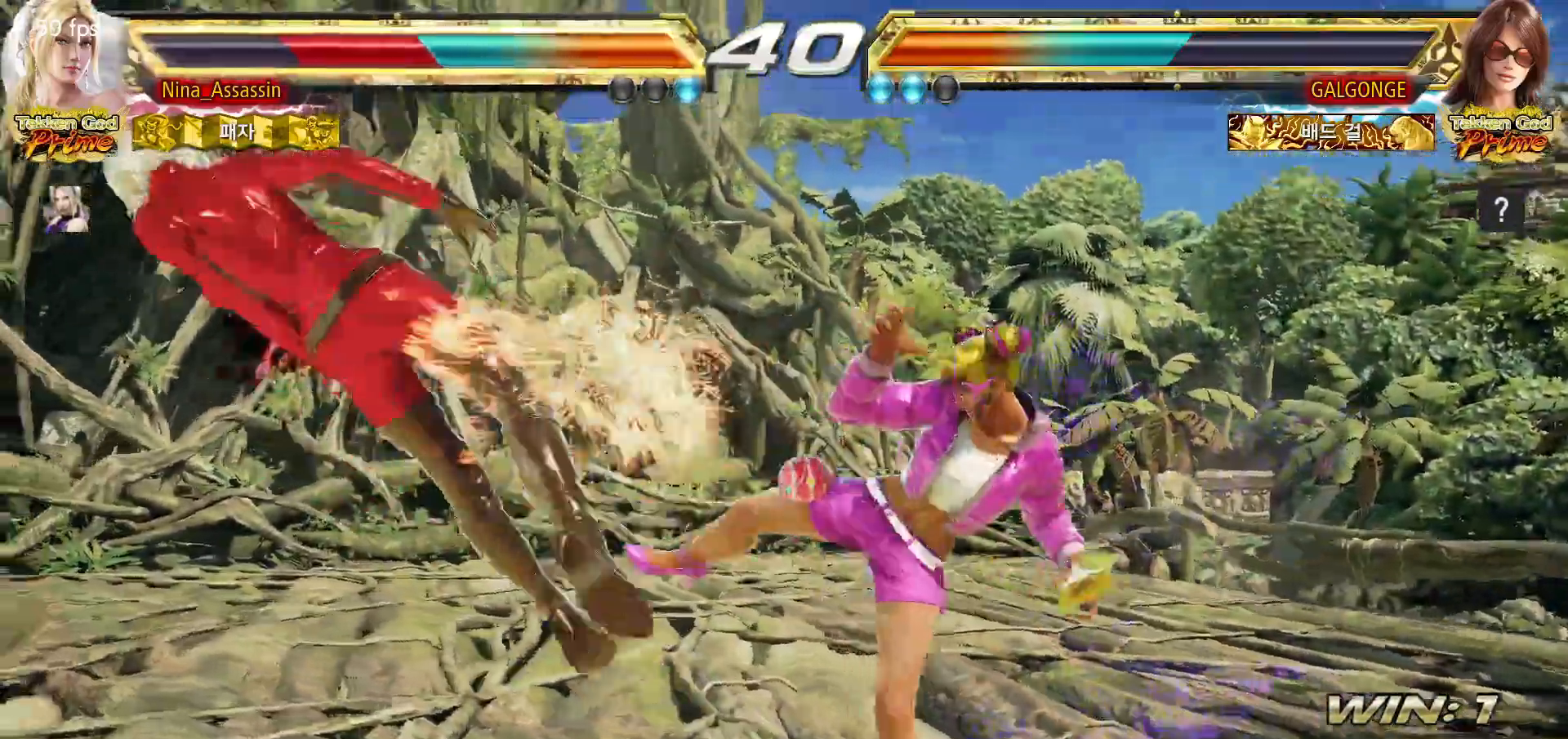
{"dt_ms": 500, "buttons": ["TRIANGLE"], "left_stick": "center", "events": [[17, "SQUARE", "down"], [67, "SQUARE", "up"], [100, "TRIANGLE", "down"], [167, "TRIANGLE", "up"], [200, "SQUARE", "down"], [250, "SQUARE", "up"], [300, "TRIANGLE", "down"], [350, "TRIANGLE", "up"], [383, "SQUARE", "down"], [433, "SQUARE", "up"], [467, "TRIANGLE", "down"]]}
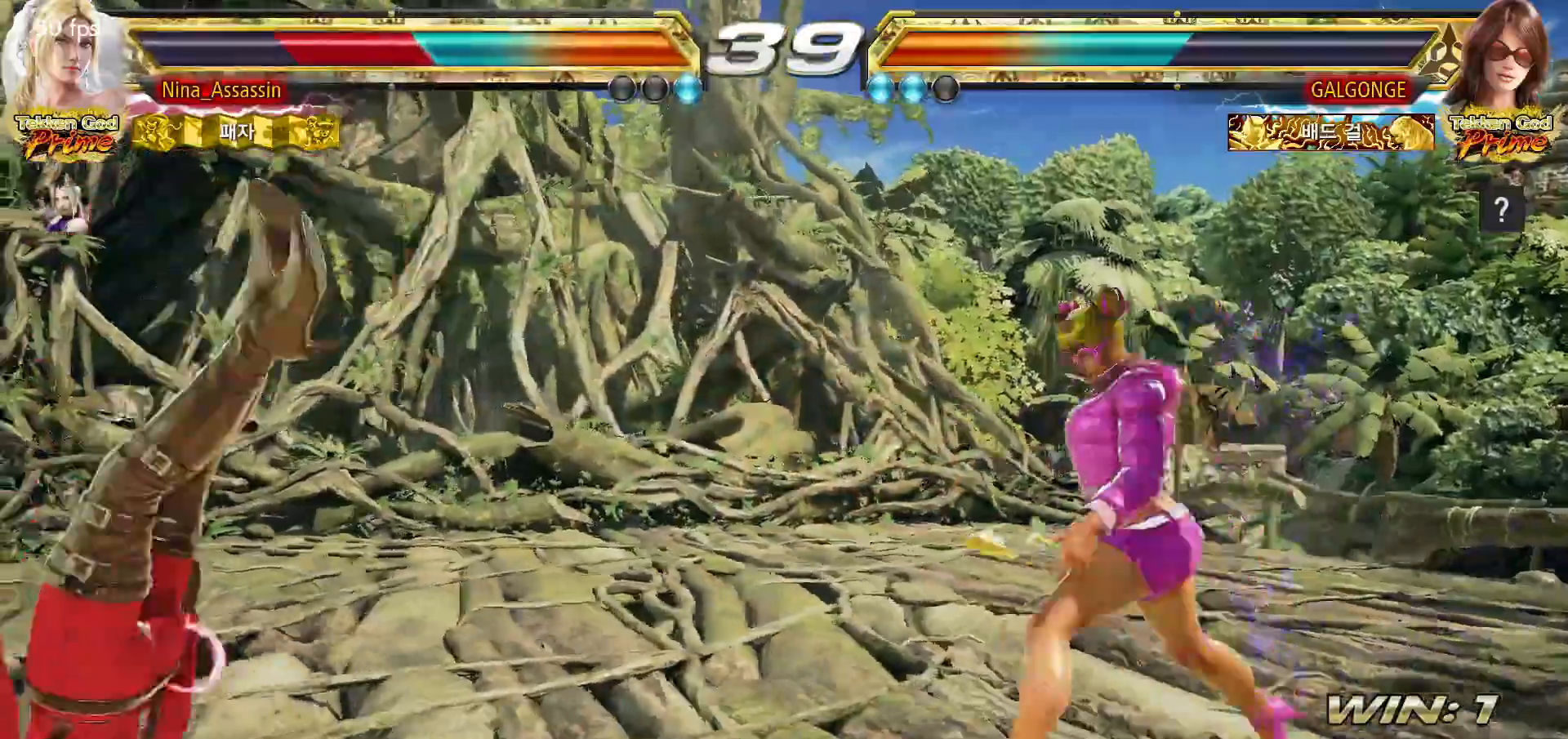
{"dt_ms": 500, "buttons": ["SQUARE"], "left_stick": "center", "events": [[50, "TRIANGLE", "up"], [83, "SQUARE", "down"], [133, "SQUARE", "up"], [183, "TRIANGLE", "down"], [217, "TRIANGLE", "up"], [267, "SQUARE", "down"], [333, "SQUARE", "up"], [383, "TRIANGLE", "down"], [433, "TRIANGLE", "up"], [450, "SQUARE", "down"]]}